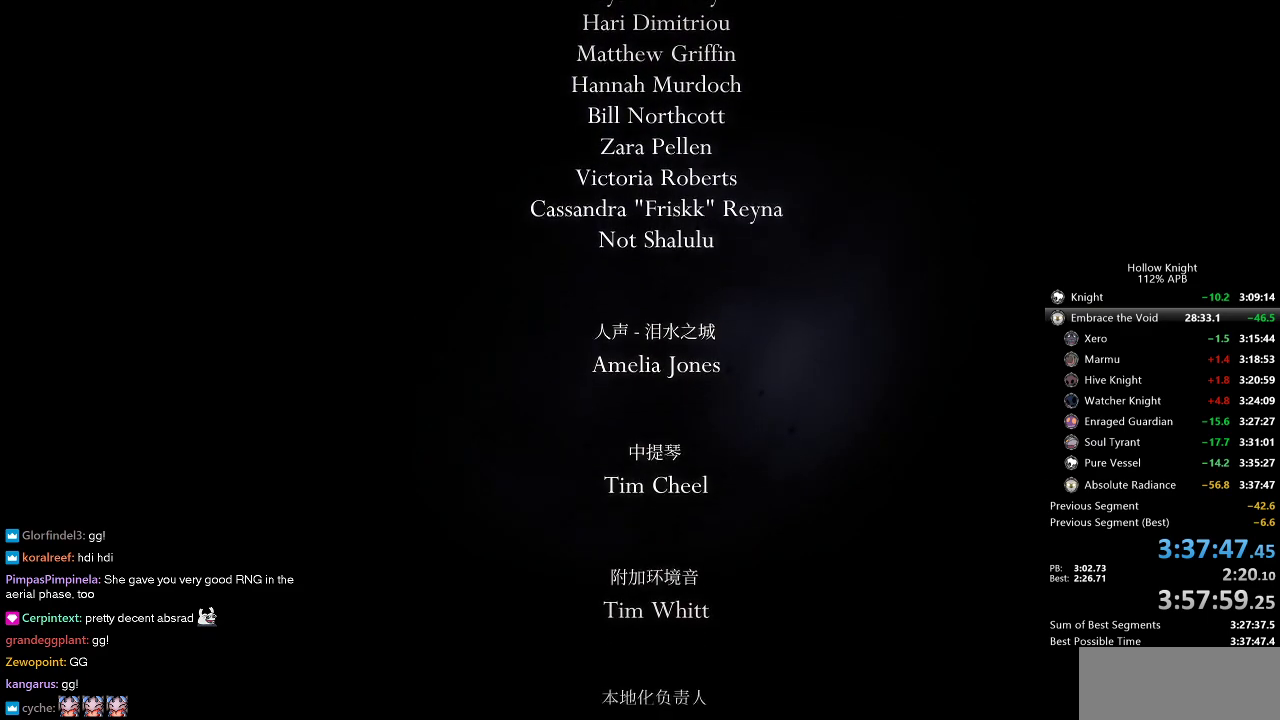
Gameplay with keyboard; each line is a JSON object with the keys held at the frame after it. "events" lists presses ("down") and releases ("up") of "cdash", "dash", "dnail", "down", "heal", "inv", "jump", "left", "nail", "right", "spell" and "up" between this image and that frame as [ms after this image, input, new state], when the widget could be followed in between. No other keys are recorded. Mouse input is not recorded. Key names are as the overlay labels them; some are game actions (e.g. jump) rather than physical keys.
{"keys": [], "events": [[283, "inv", "down"], [383, "inv", "up"]]}
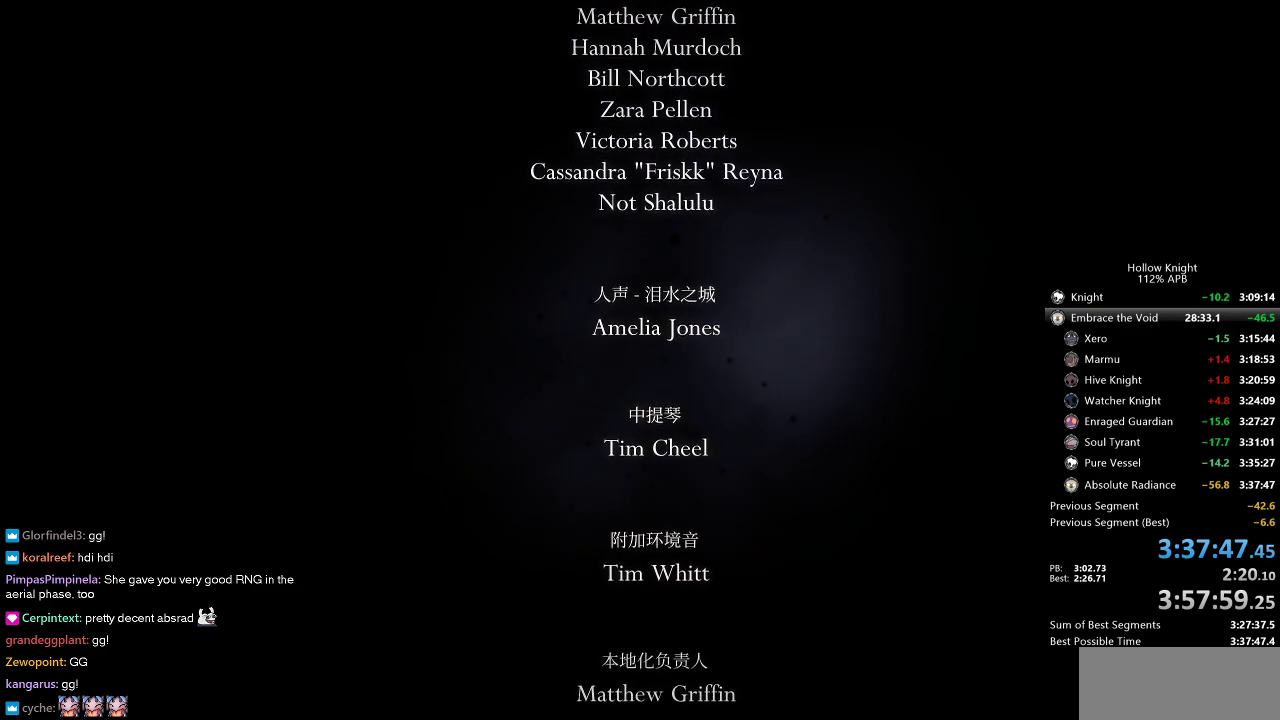
{"keys": [], "events": [[200, "inv", "down"], [350, "inv", "up"]]}
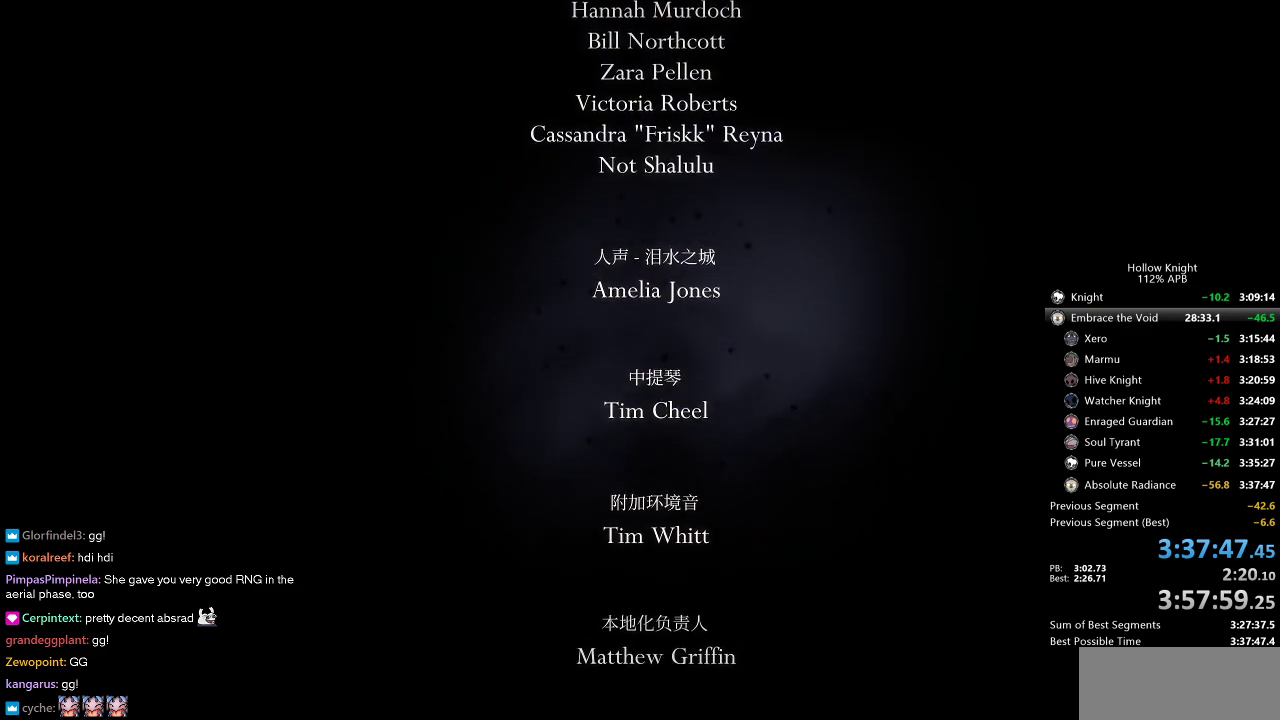
{"keys": ["down"], "events": [[316, "left", "down"], [400, "down", "down"], [400, "left", "up"]]}
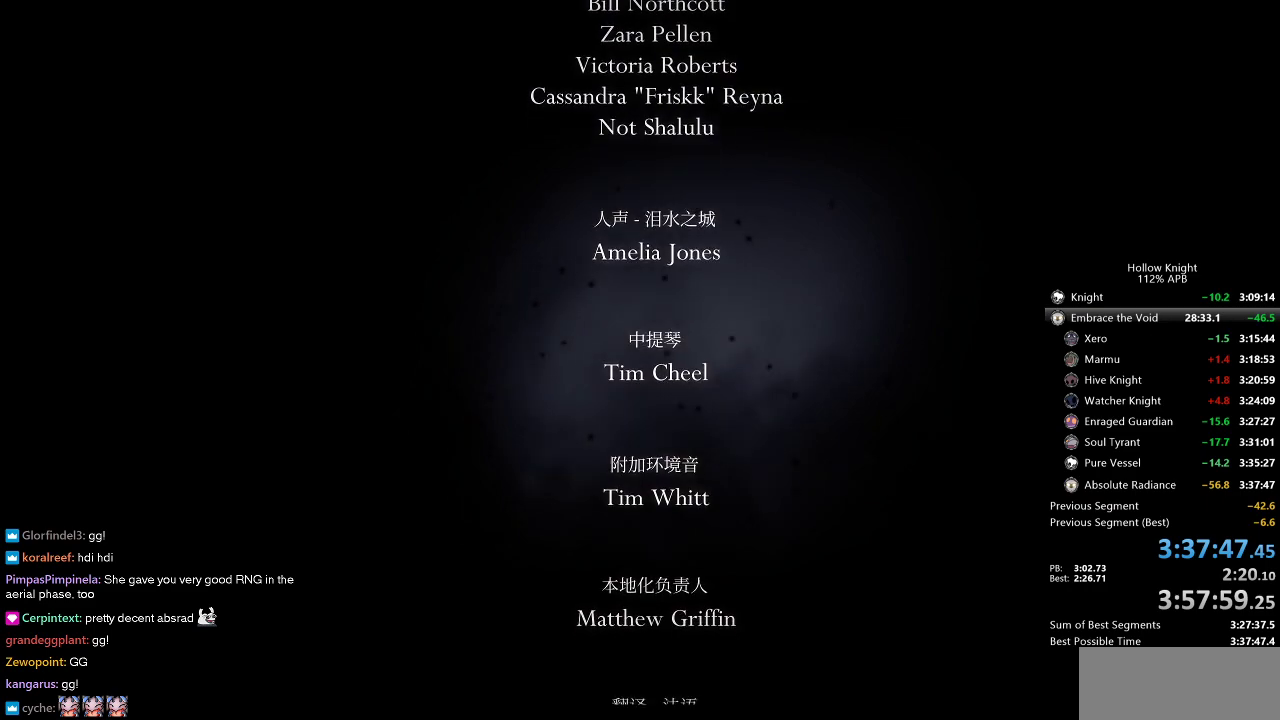
{"keys": [], "events": [[50, "down", "up"], [183, "inv", "down"], [283, "inv", "up"]]}
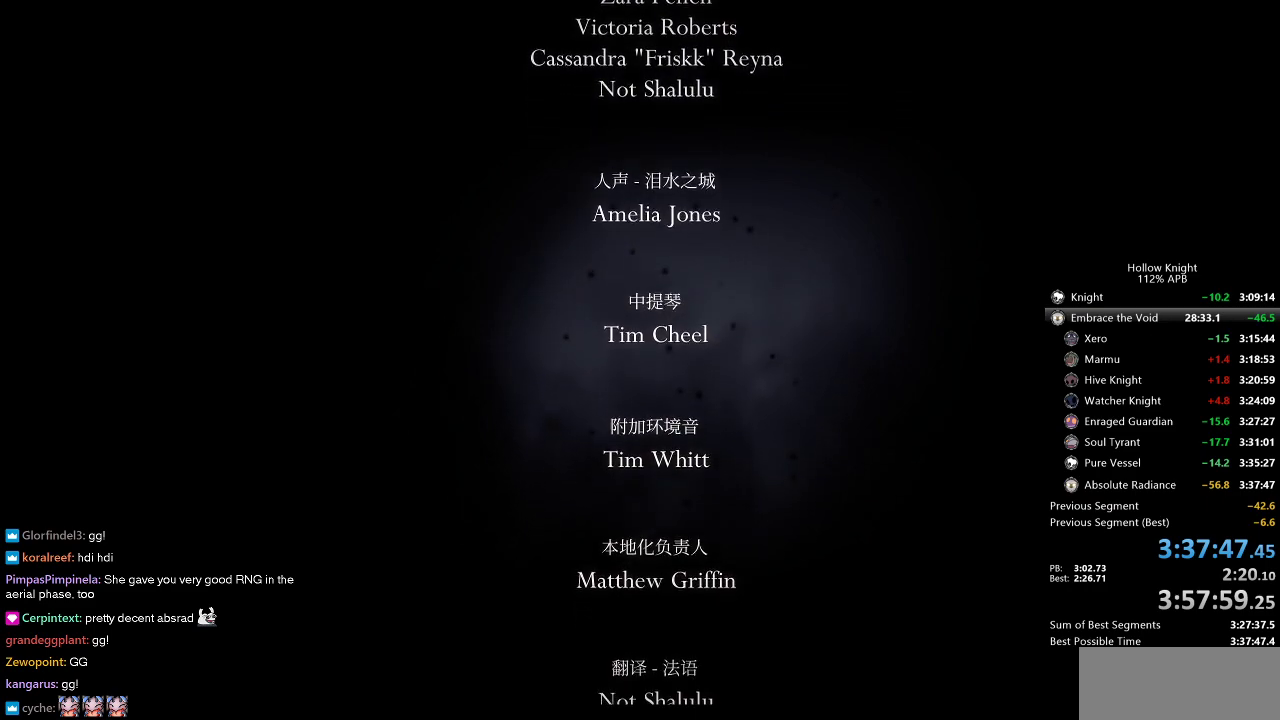
{"keys": [], "events": [[100, "inv", "down"], [200, "inv", "up"]]}
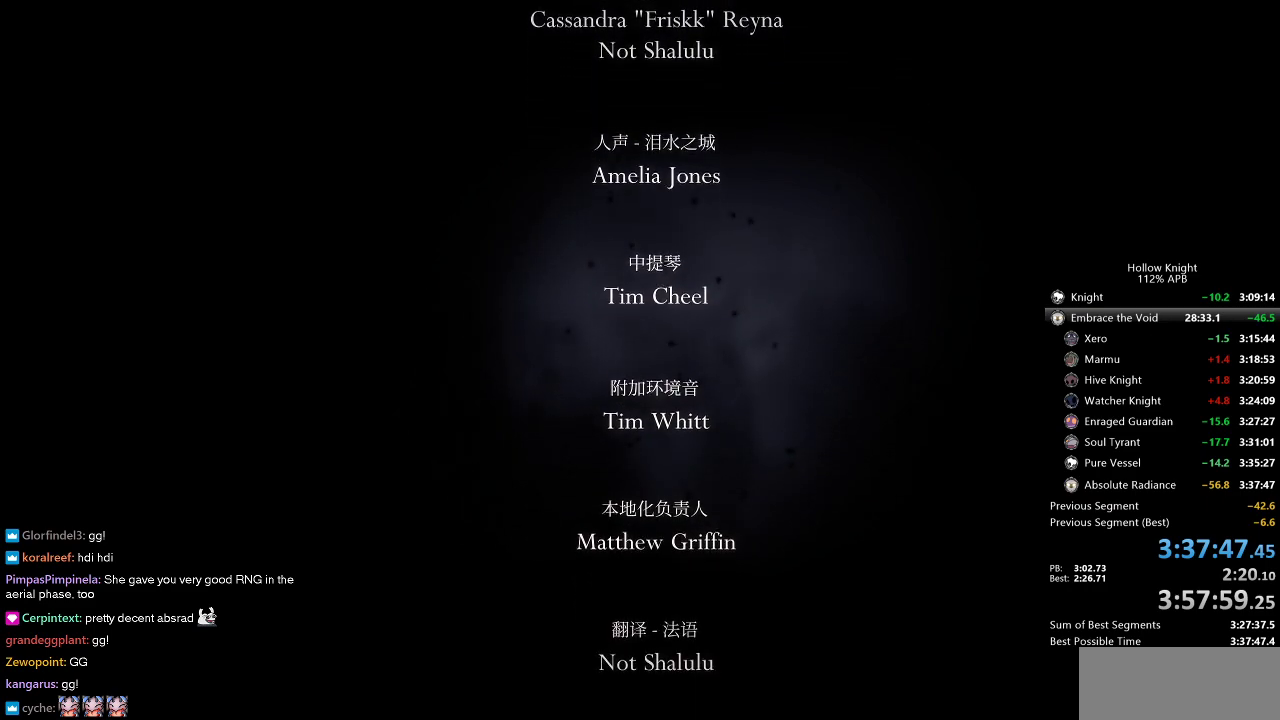
{"keys": [], "events": []}
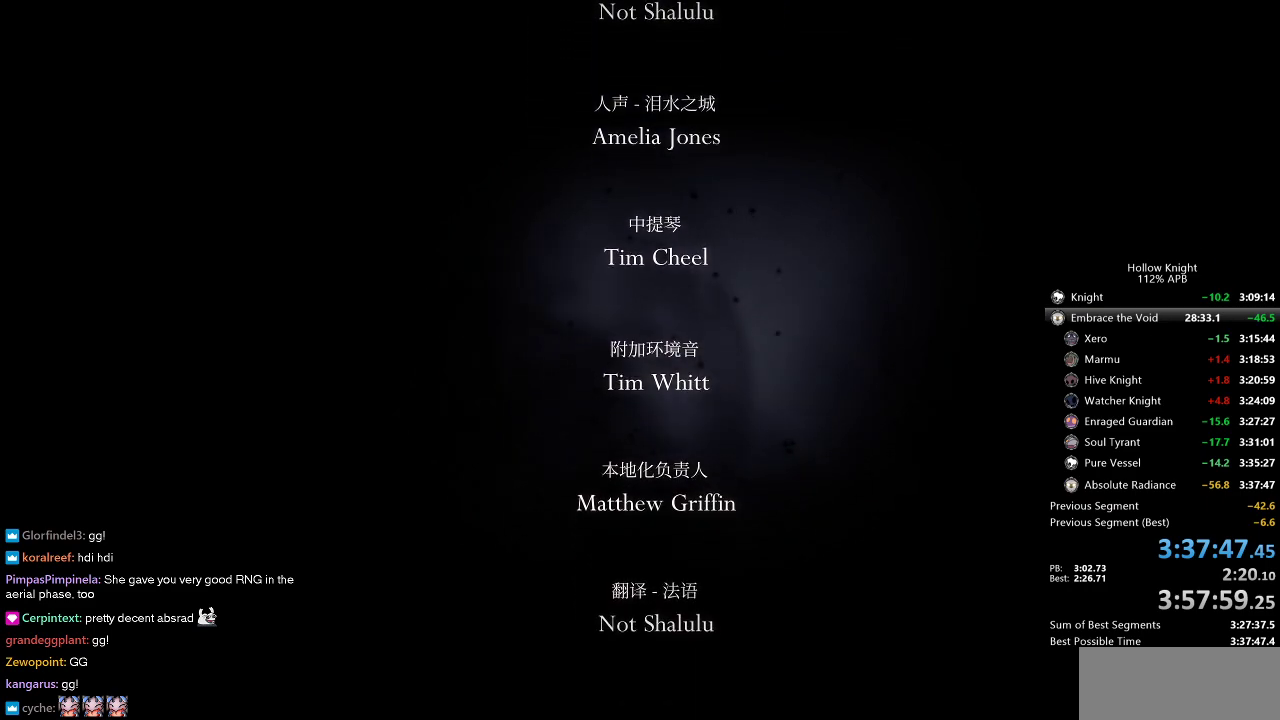
{"keys": [], "events": [[100, "inv", "down"], [183, "inv", "up"], [283, "down", "down"], [383, "down", "up"]]}
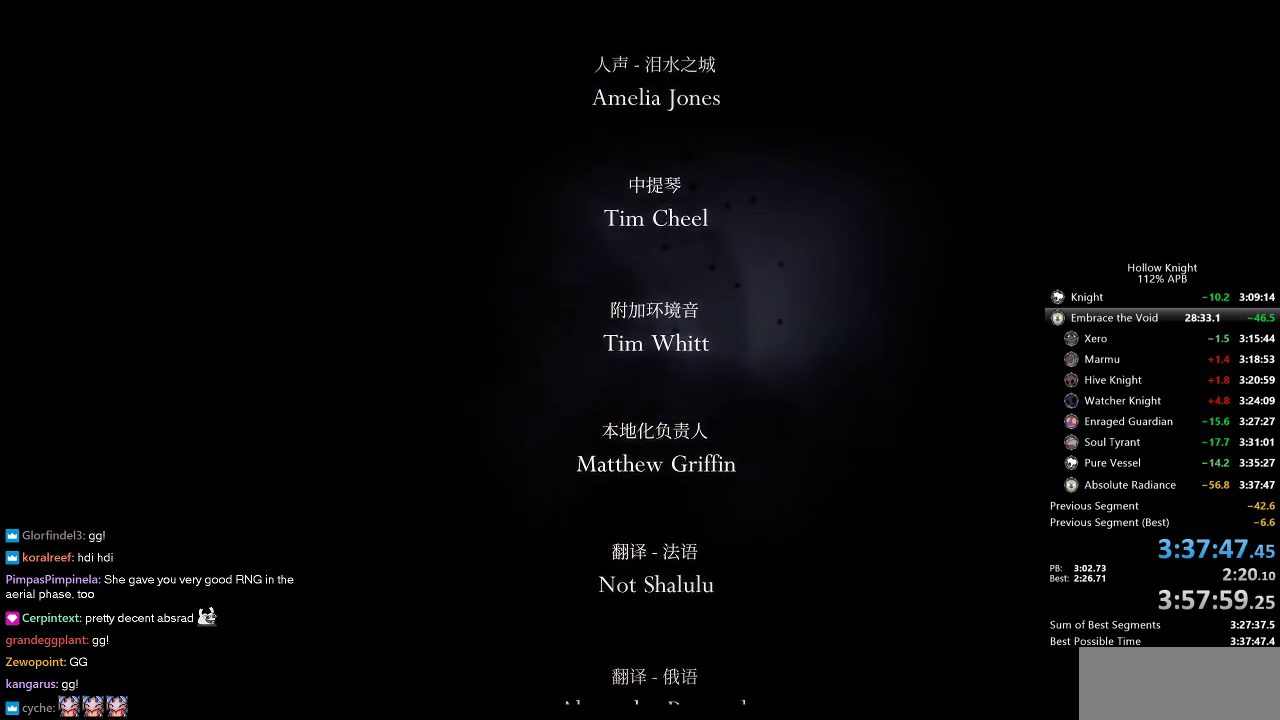
{"keys": [], "events": [[300, "up", "down"], [350, "up", "up"]]}
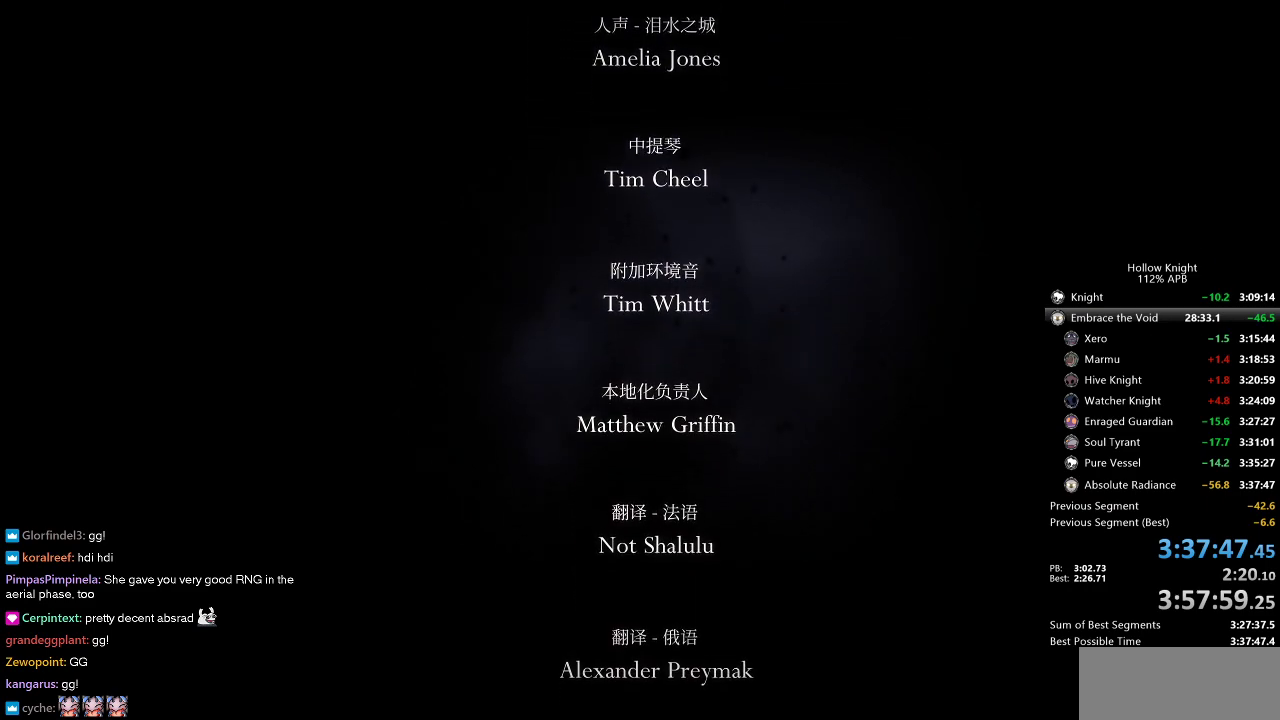
{"keys": [], "events": []}
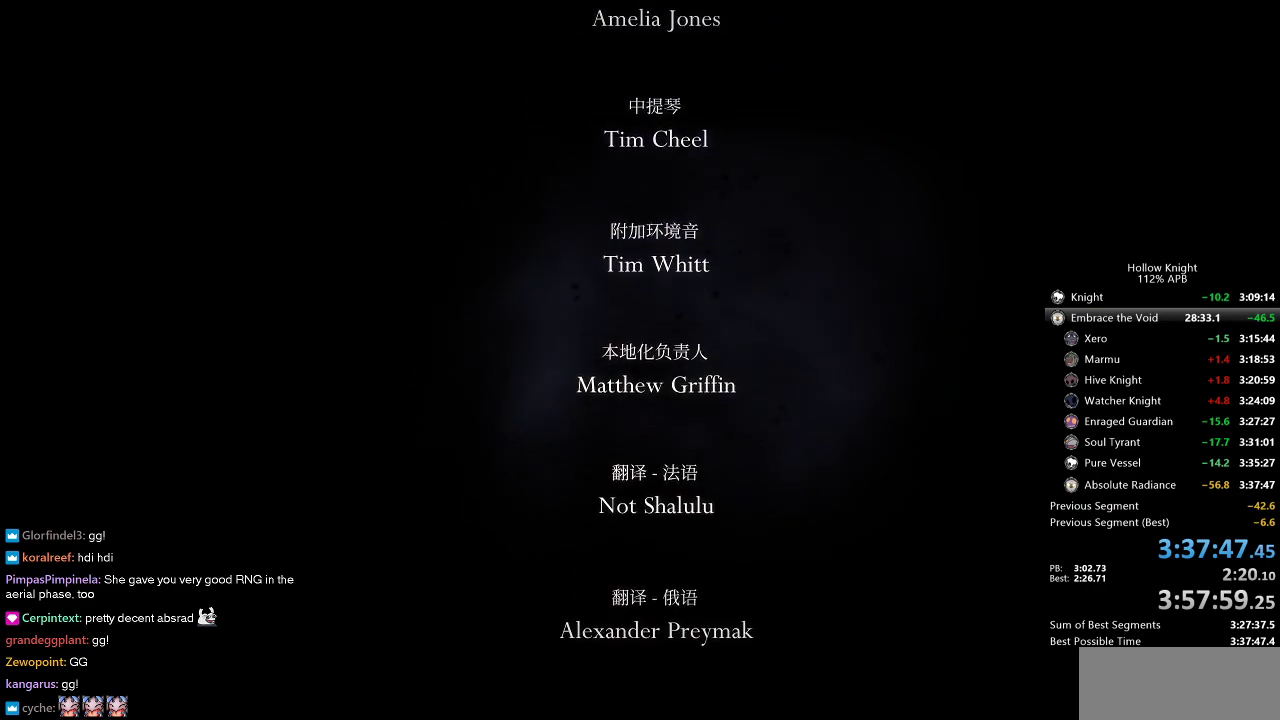
{"keys": [], "events": [[50, "up", "down"], [183, "up", "up"]]}
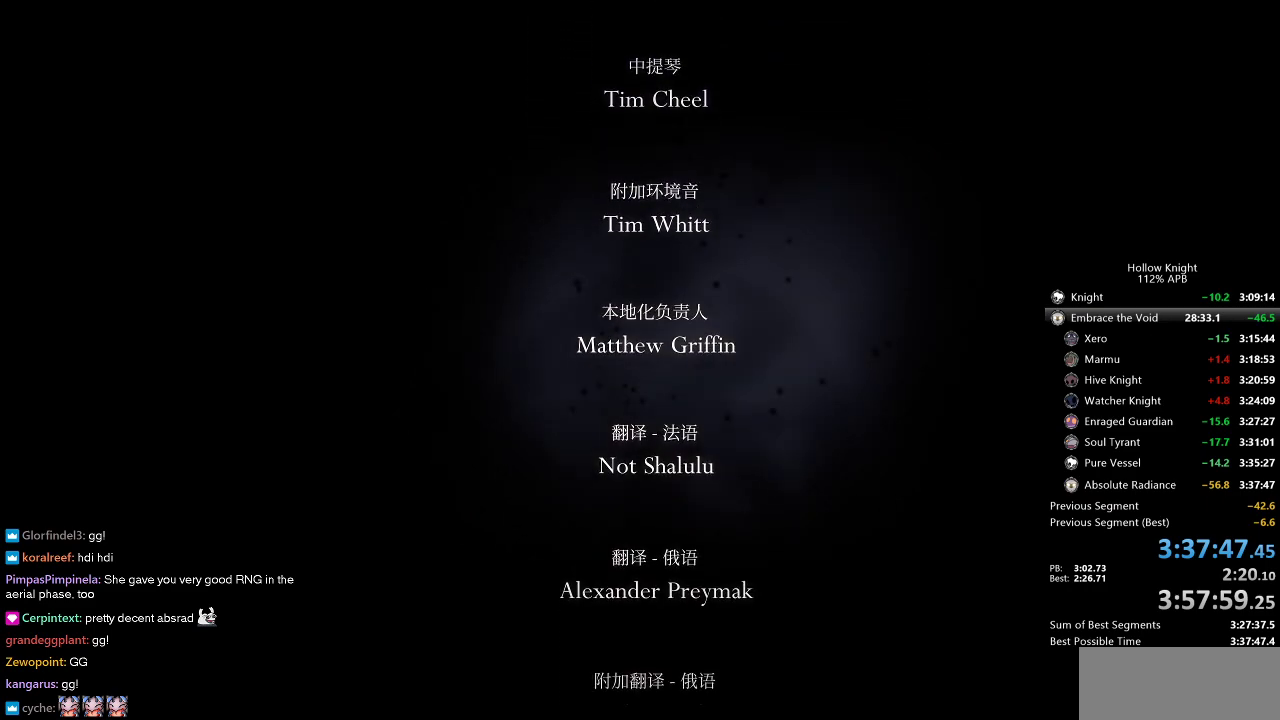
{"keys": [], "events": [[66, "down", "down"], [150, "down", "up"]]}
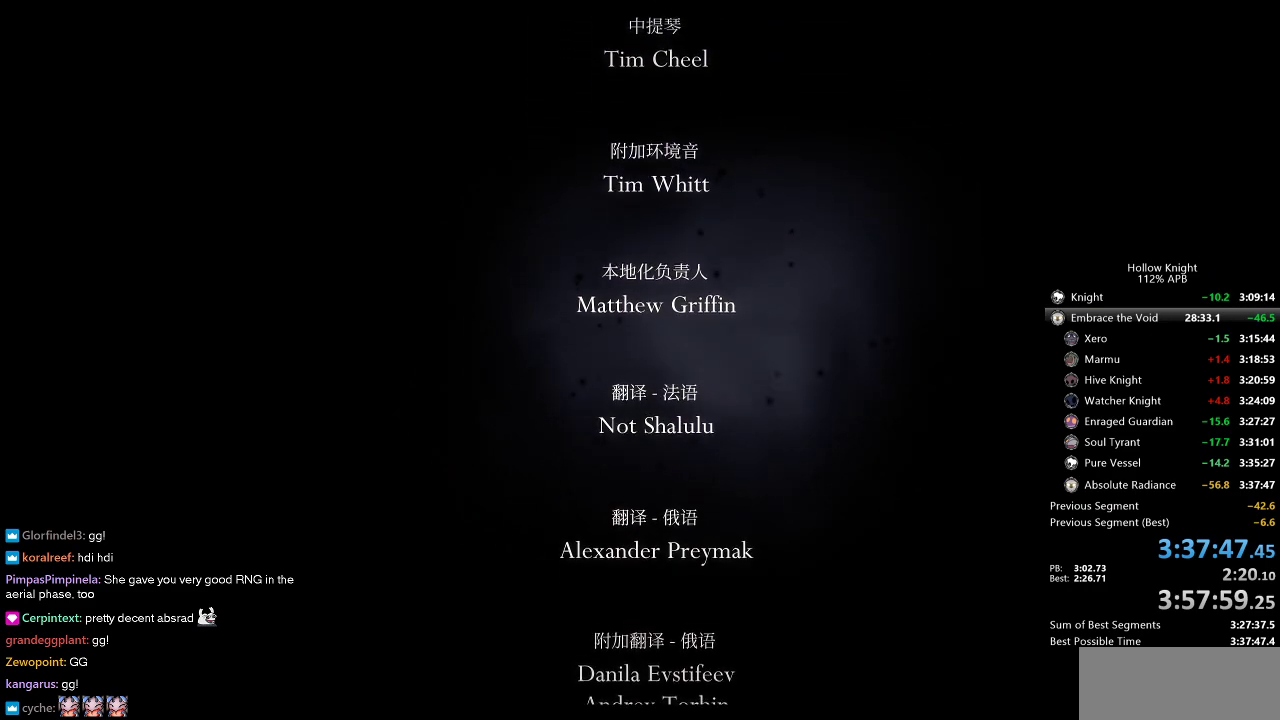
{"keys": [], "events": []}
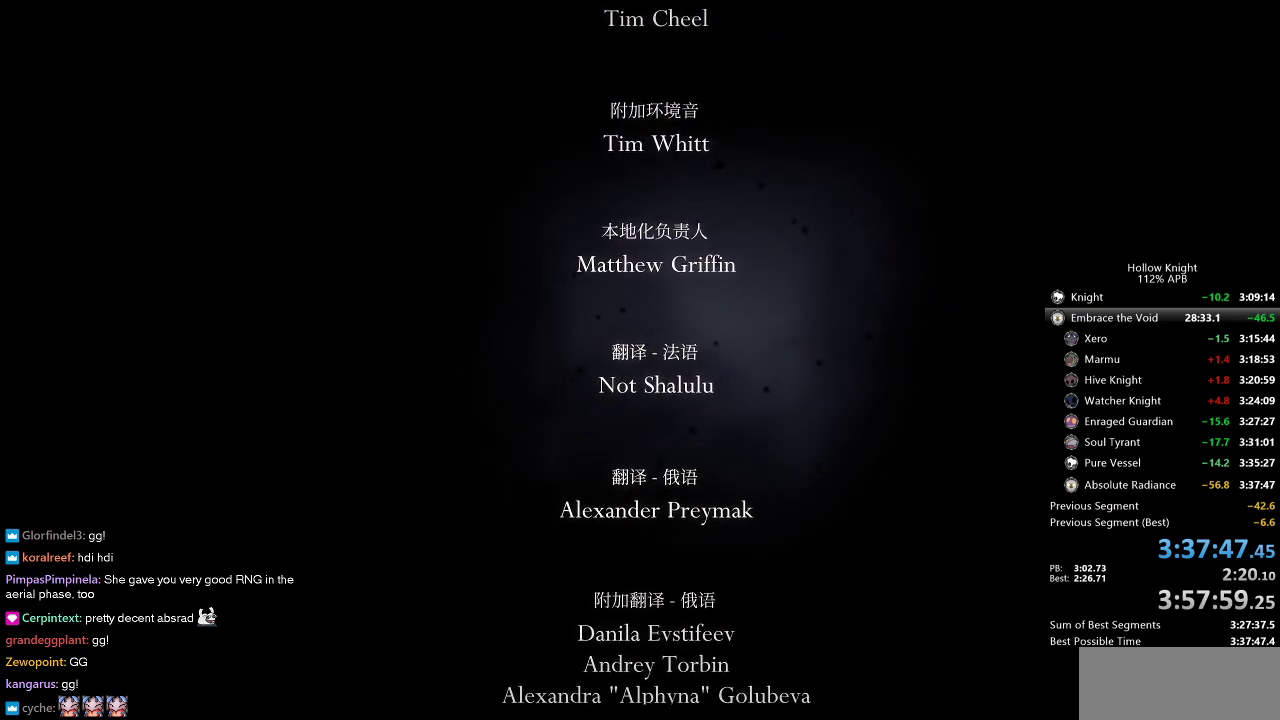
{"keys": [], "events": []}
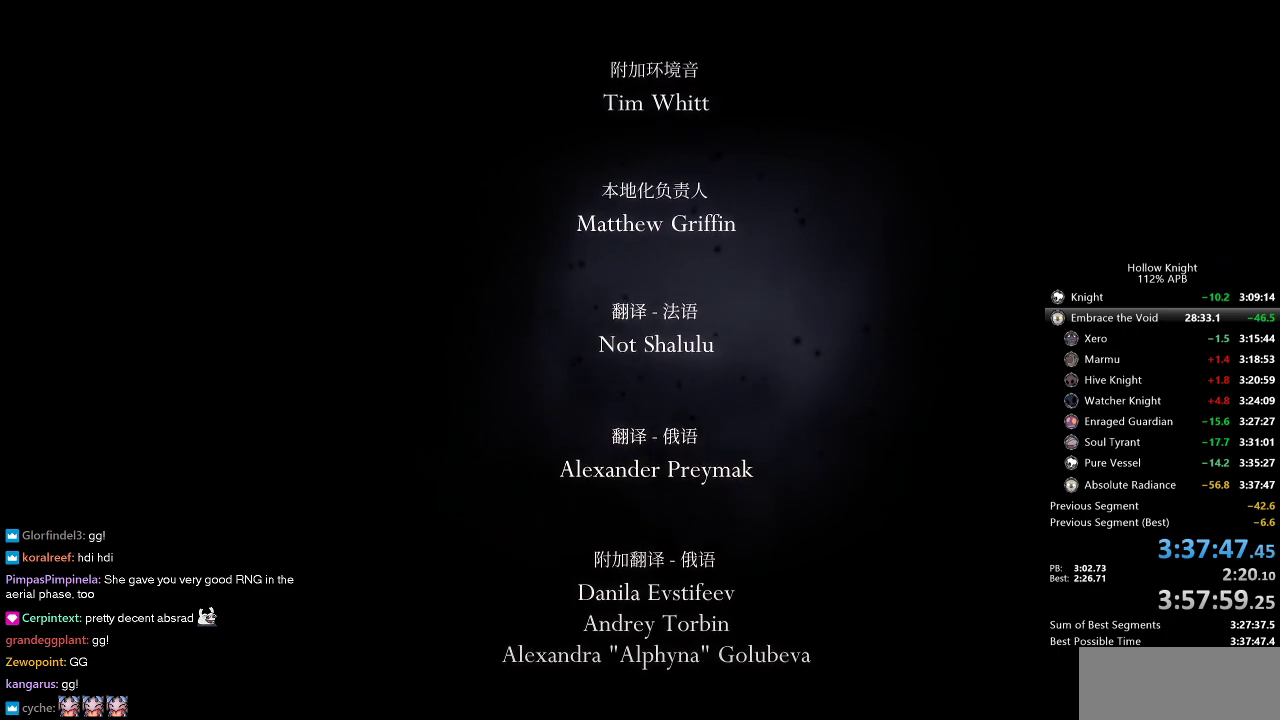
{"keys": [], "events": [[100, "inv", "down"], [200, "inv", "up"], [250, "dash", "down"], [300, "dash", "up"]]}
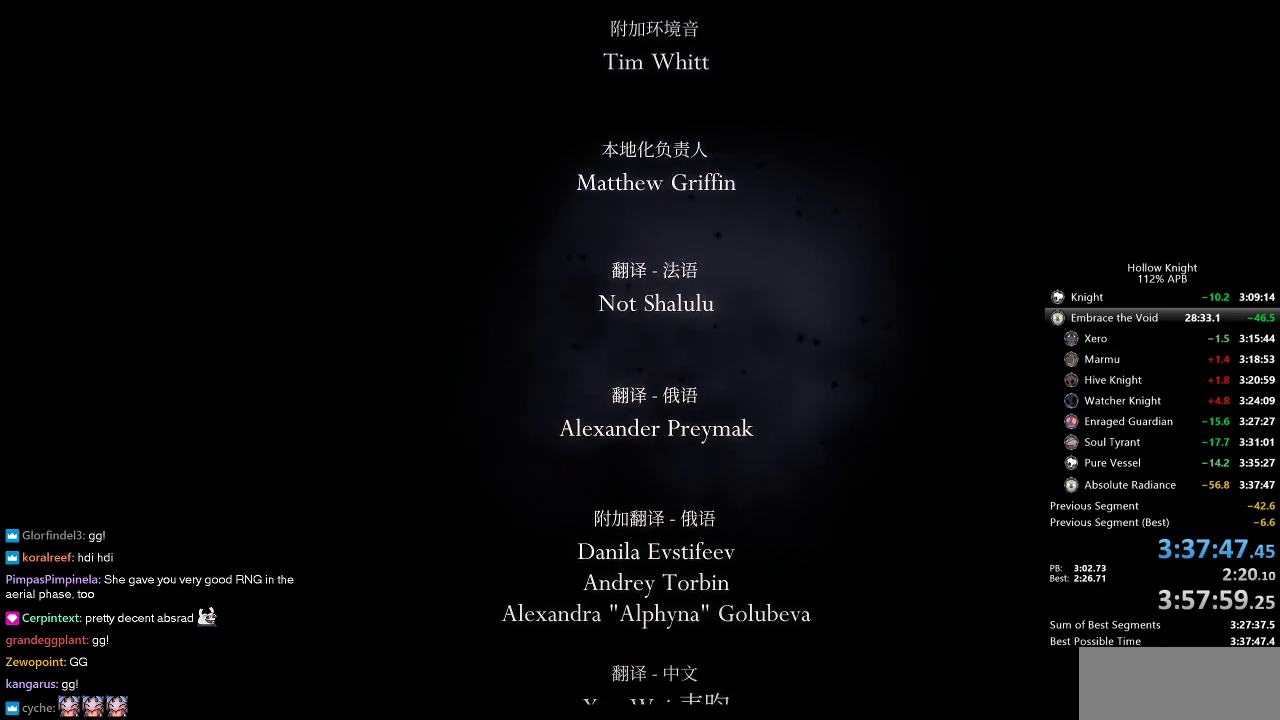
{"keys": [], "events": []}
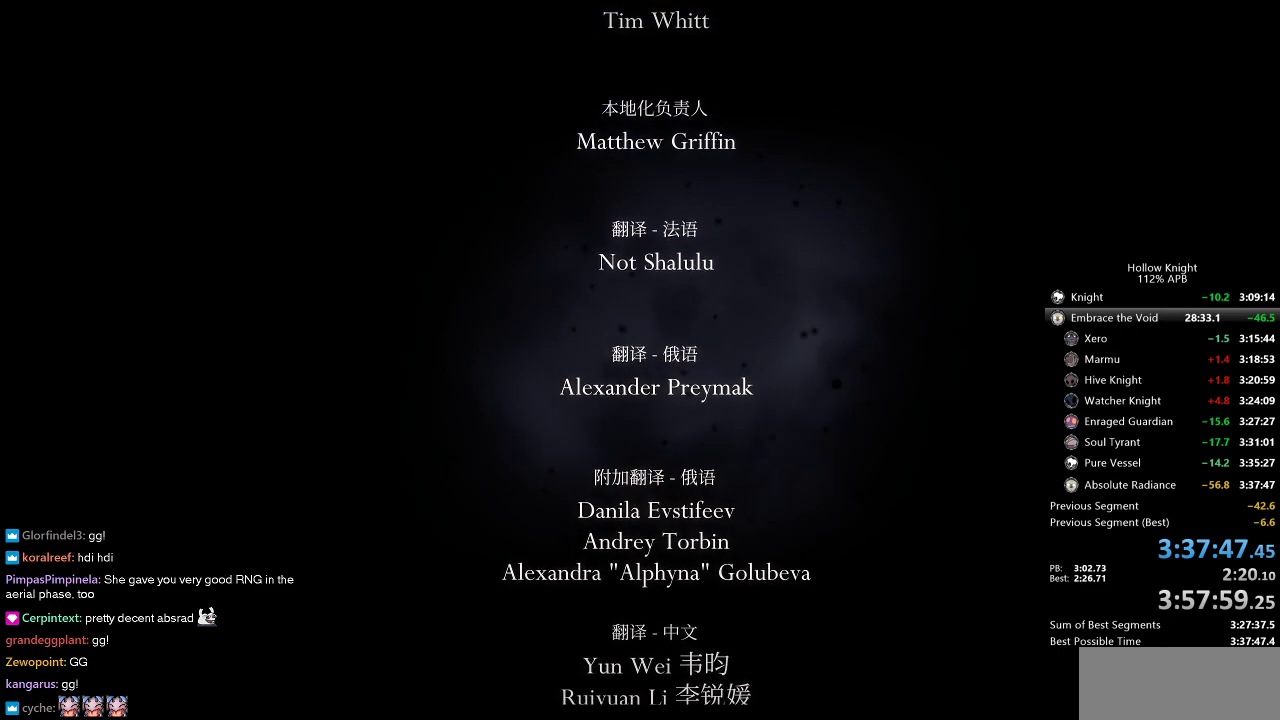
{"keys": [], "events": []}
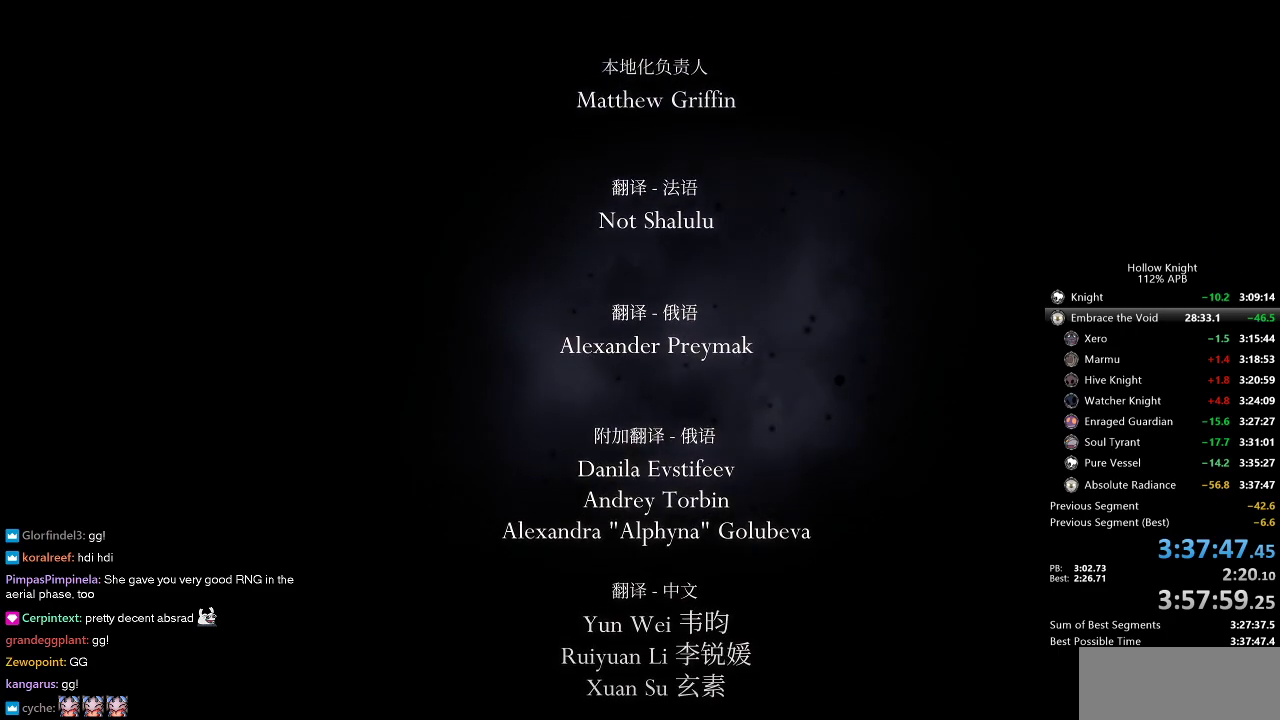
{"keys": [], "events": []}
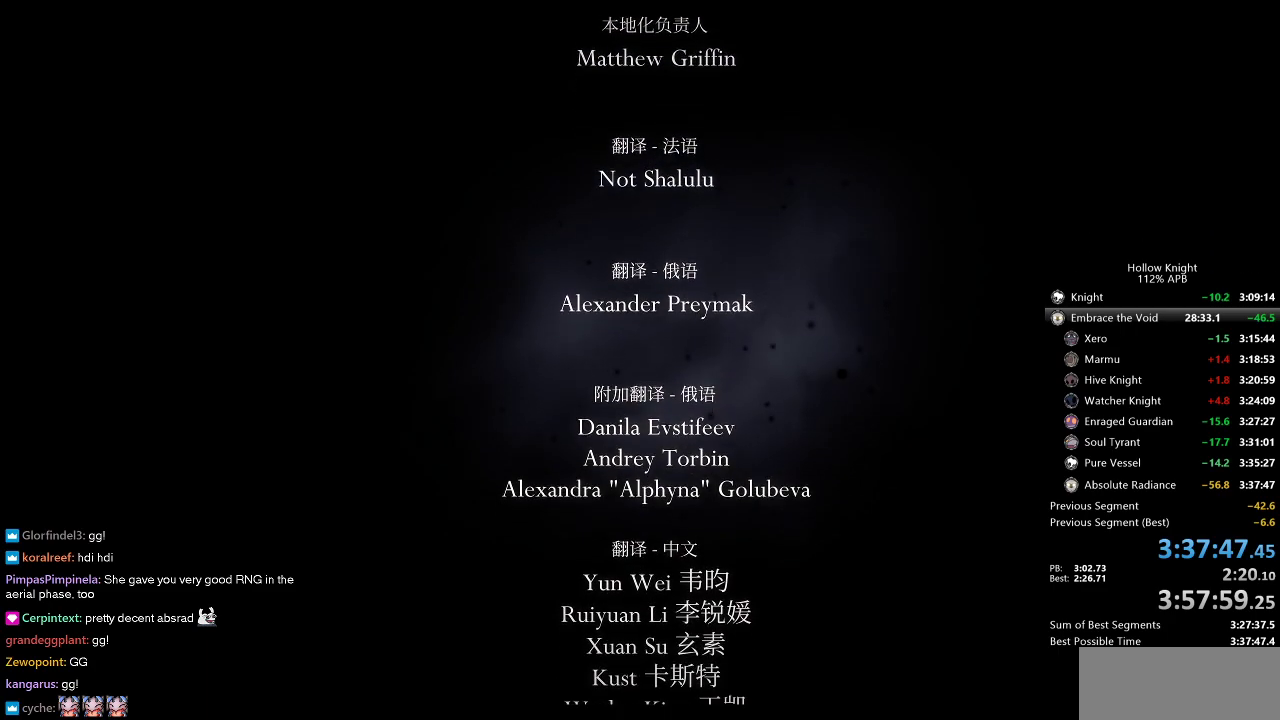
{"keys": [], "events": []}
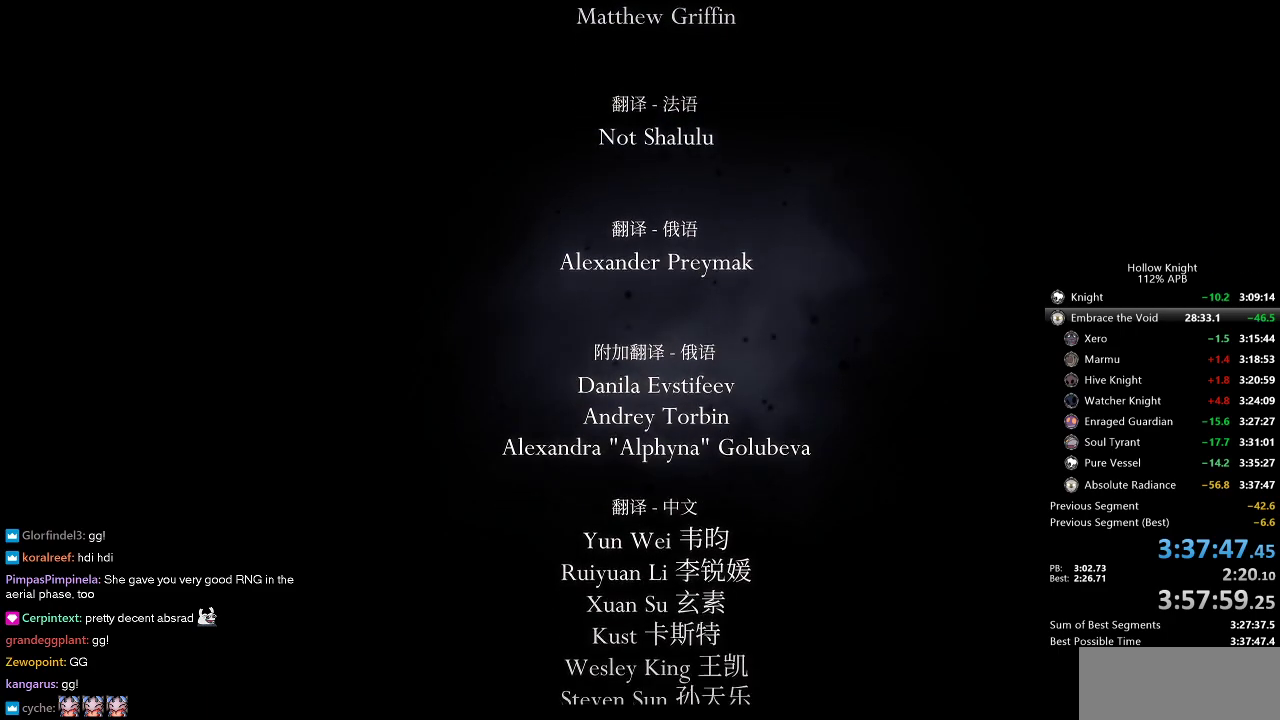
{"keys": [], "events": []}
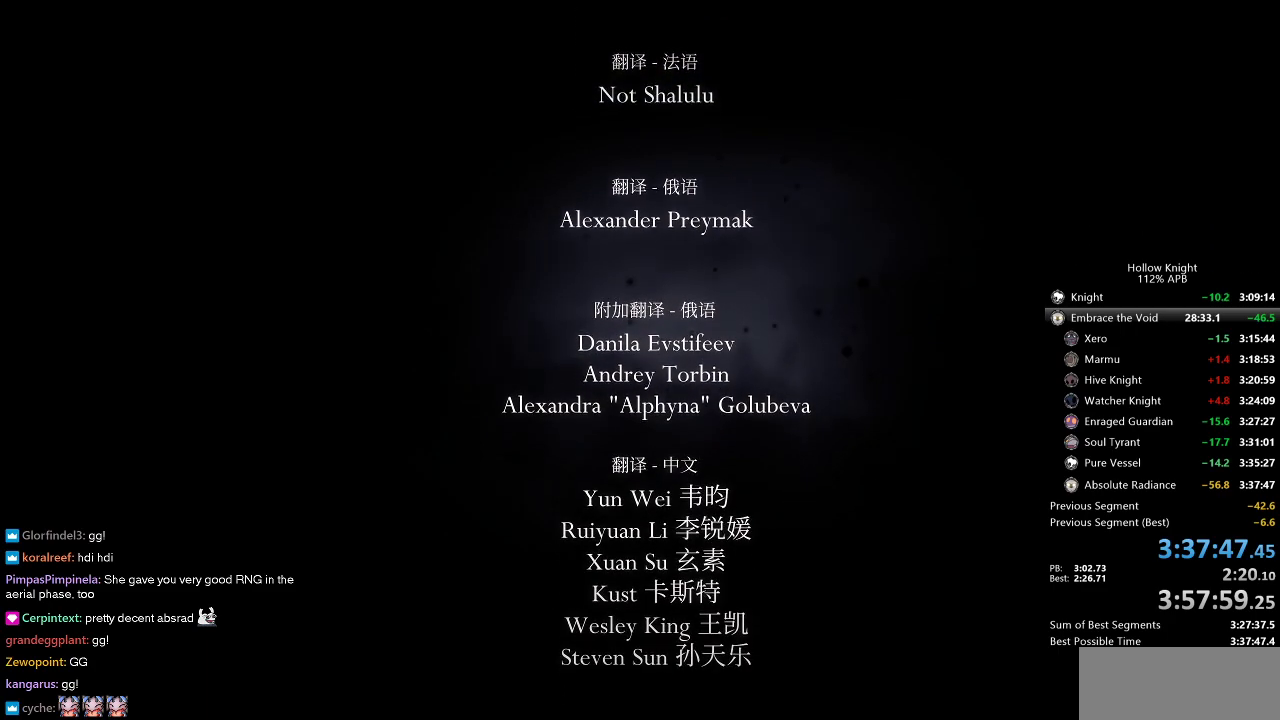
{"keys": [], "events": [[66, "left", "down"], [100, "jump", "down"], [200, "jump", "up"], [200, "left", "up"], [250, "down", "down"], [350, "down", "up"]]}
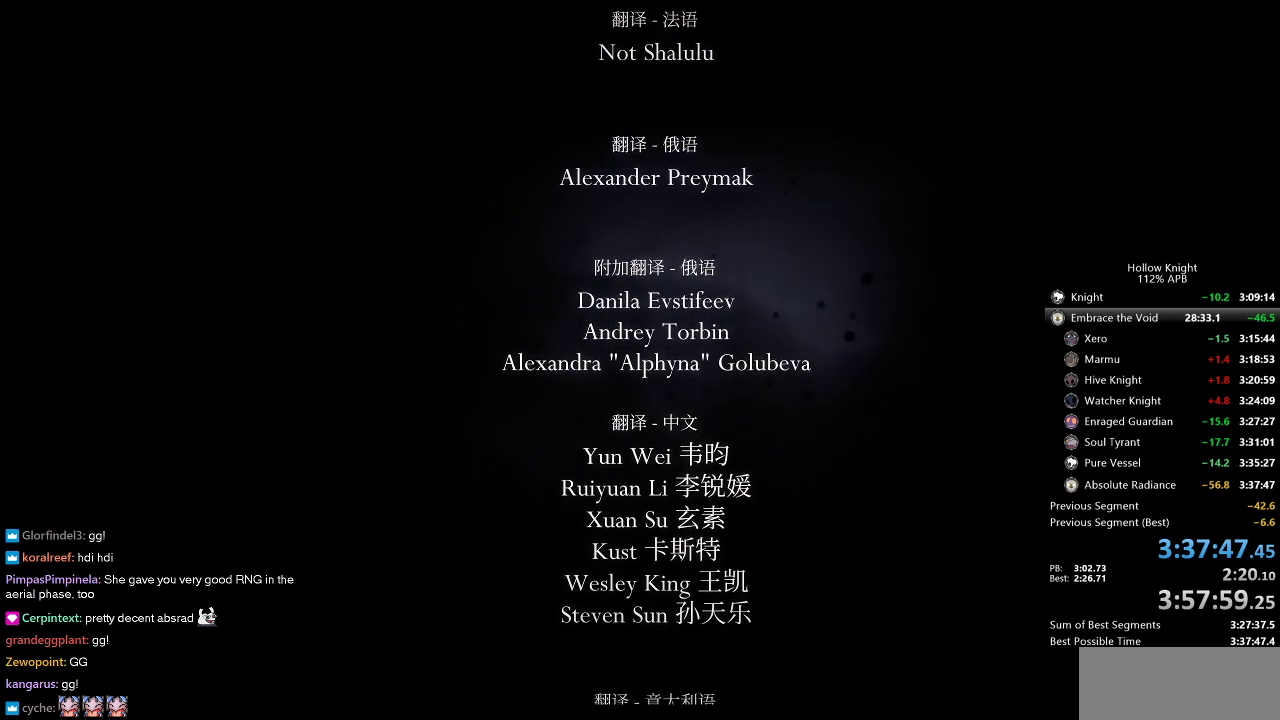
{"keys": [], "events": []}
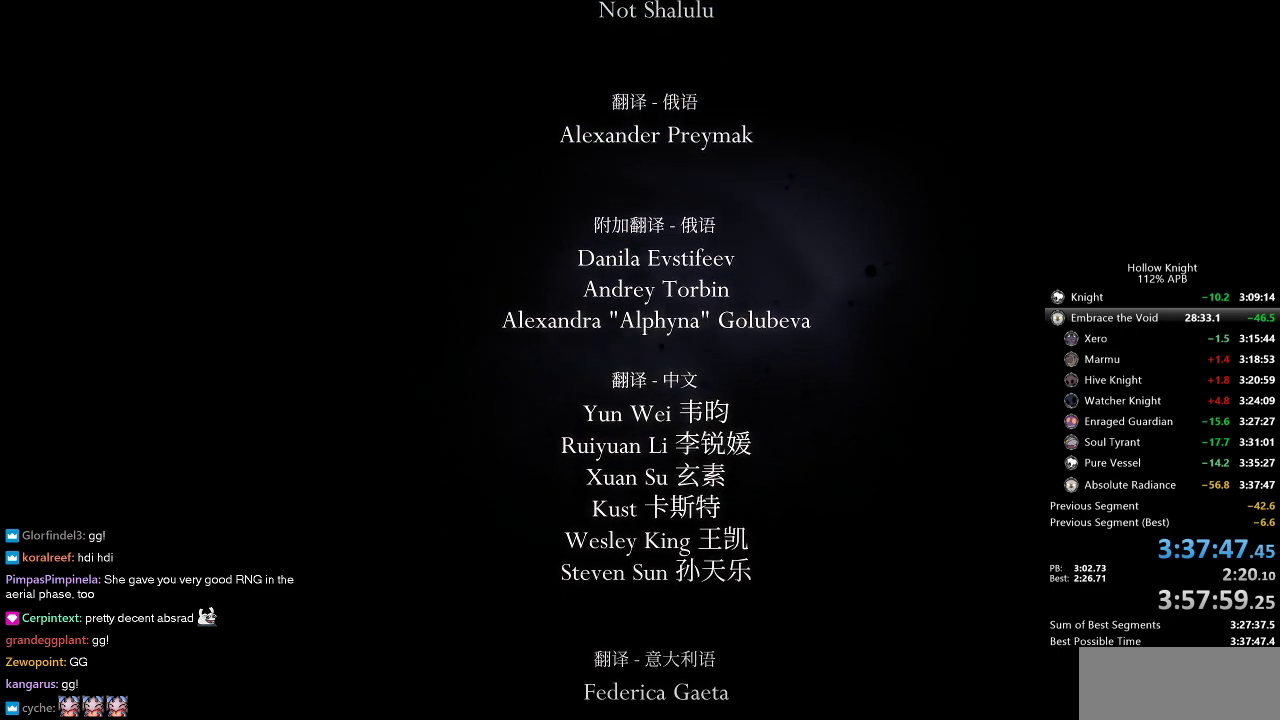
{"keys": [], "events": []}
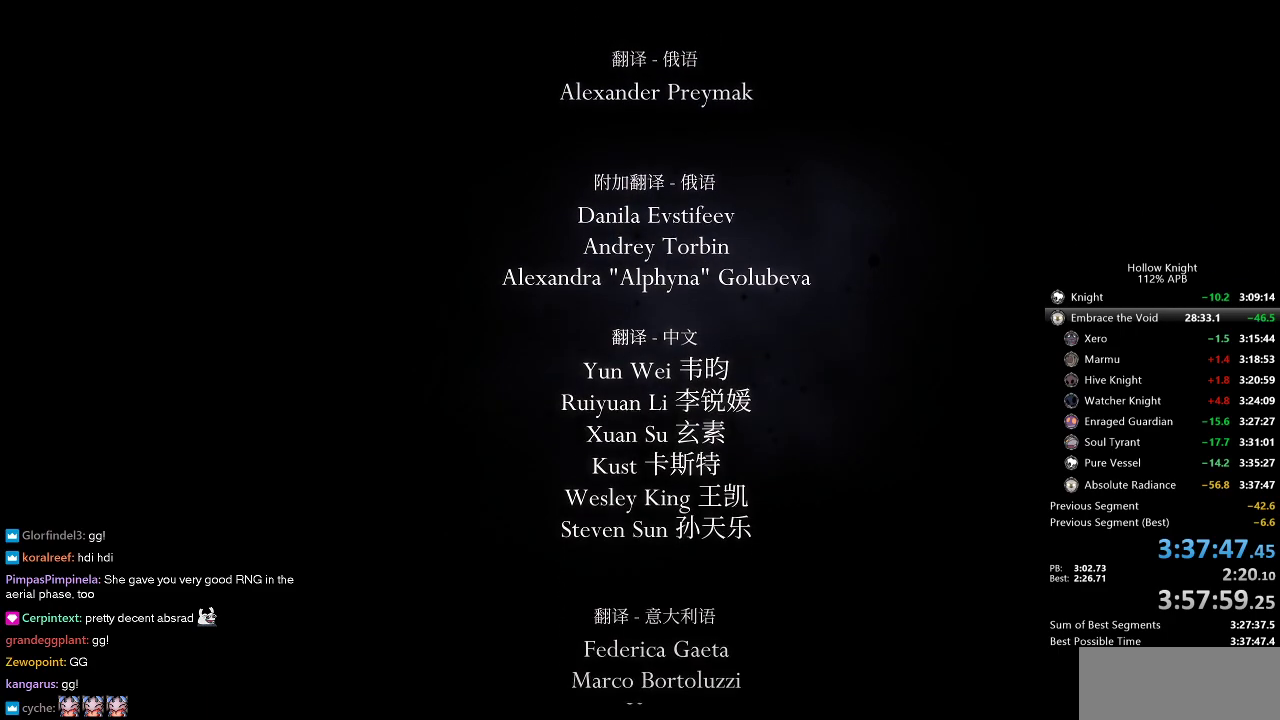
{"keys": [], "events": []}
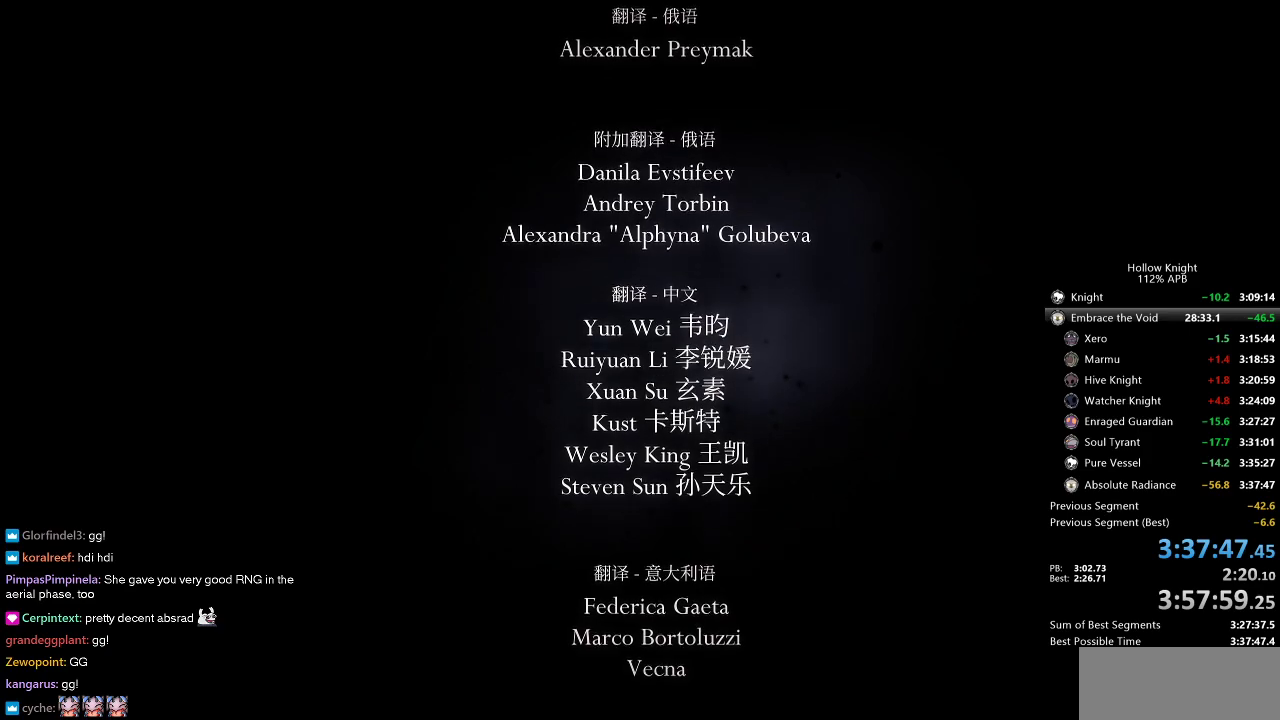
{"keys": [], "events": []}
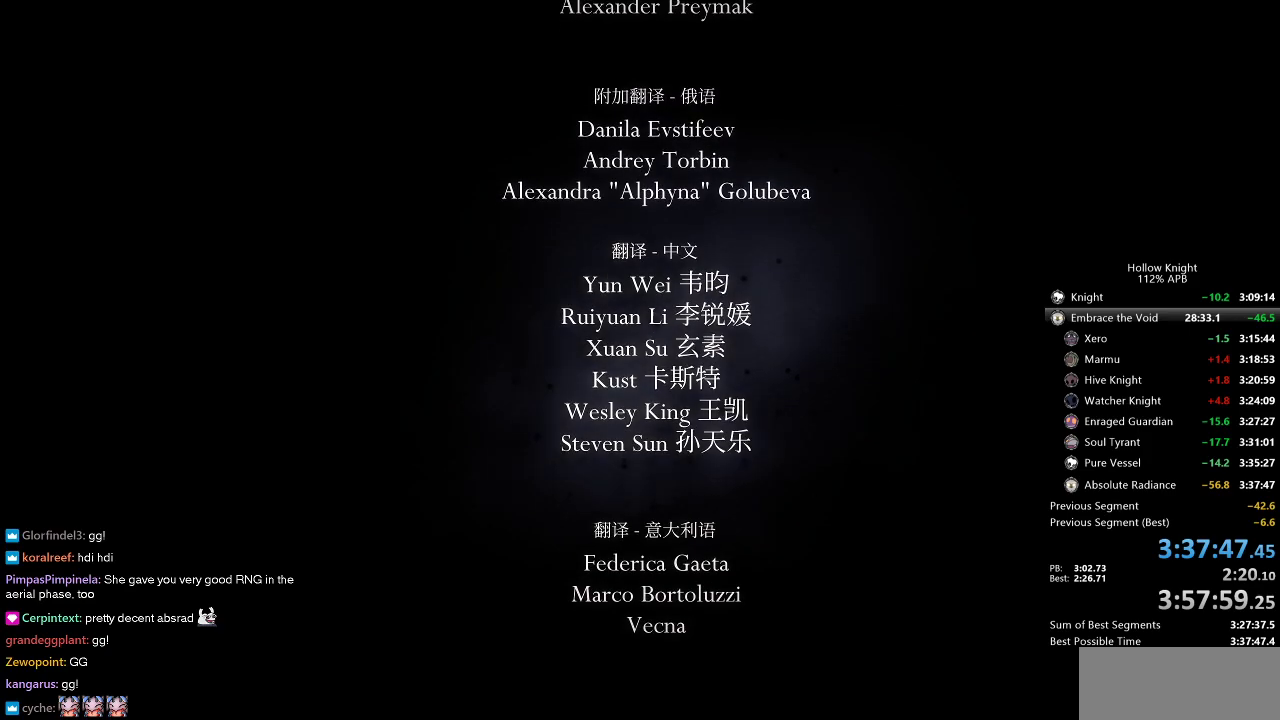
{"keys": ["heal"], "events": [[466, "heal", "down"]]}
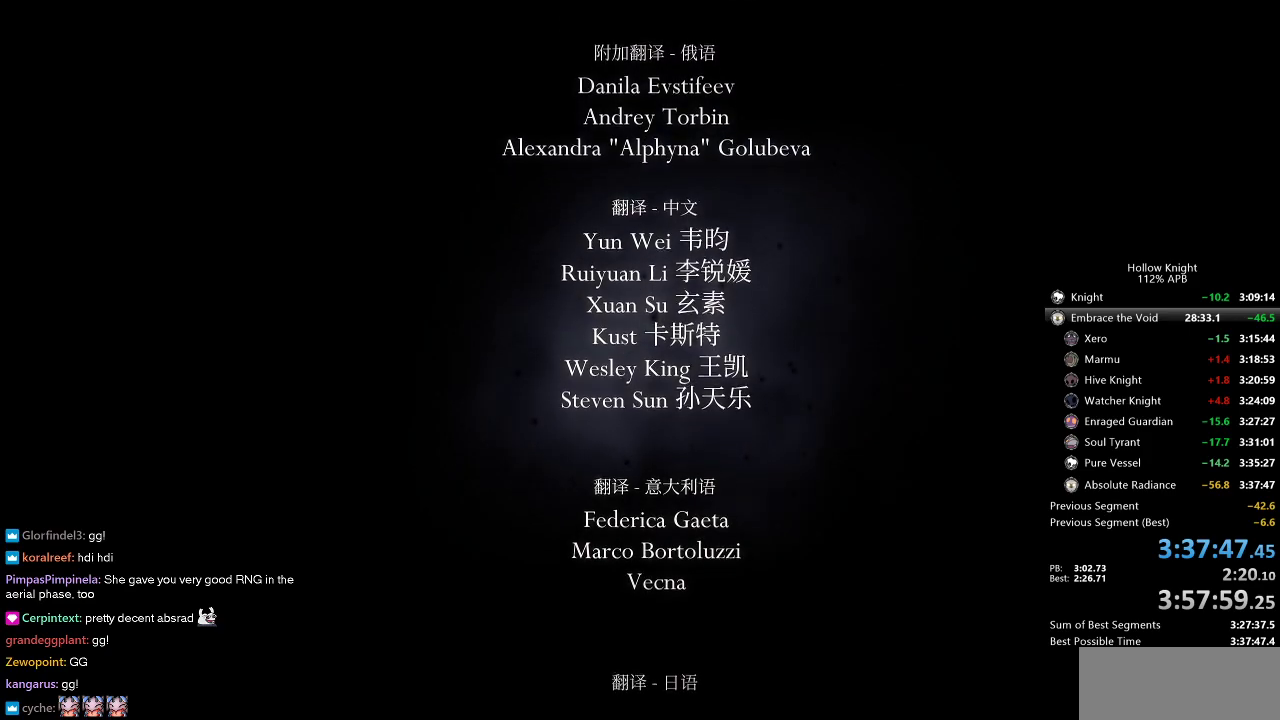
{"keys": [], "events": [[50, "heal", "up"]]}
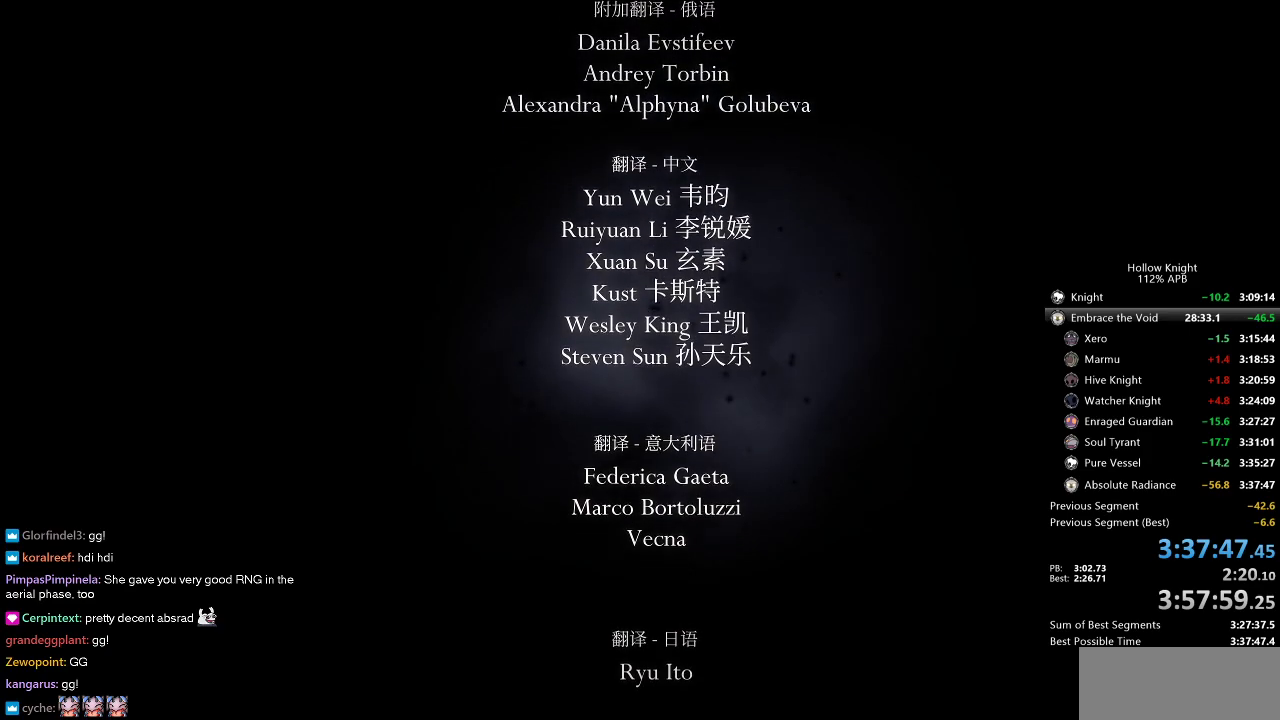
{"keys": [], "events": [[216, "right", "down"], [266, "right", "up"], [316, "inv", "down"], [400, "inv", "up"]]}
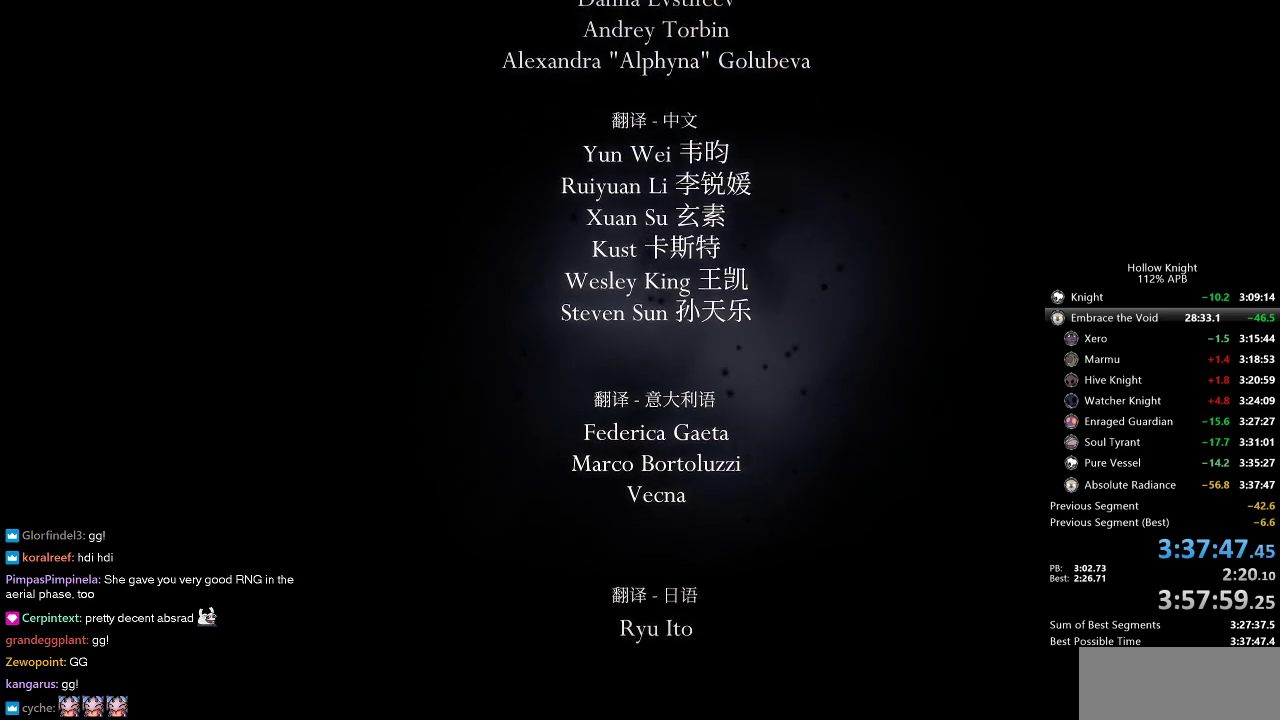
{"keys": ["left"], "events": [[233, "inv", "down"], [333, "inv", "up"], [416, "left", "down"]]}
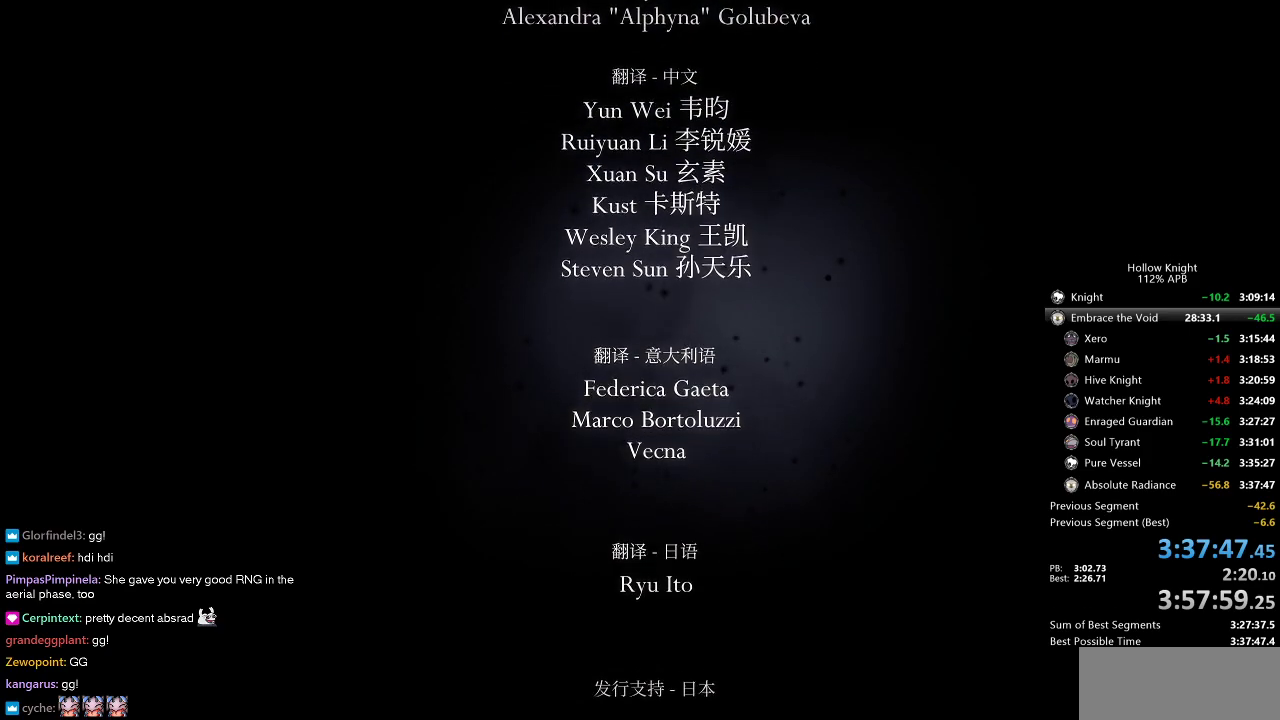
{"keys": [], "events": [[16, "left", "up"], [250, "down", "down"], [350, "down", "up"]]}
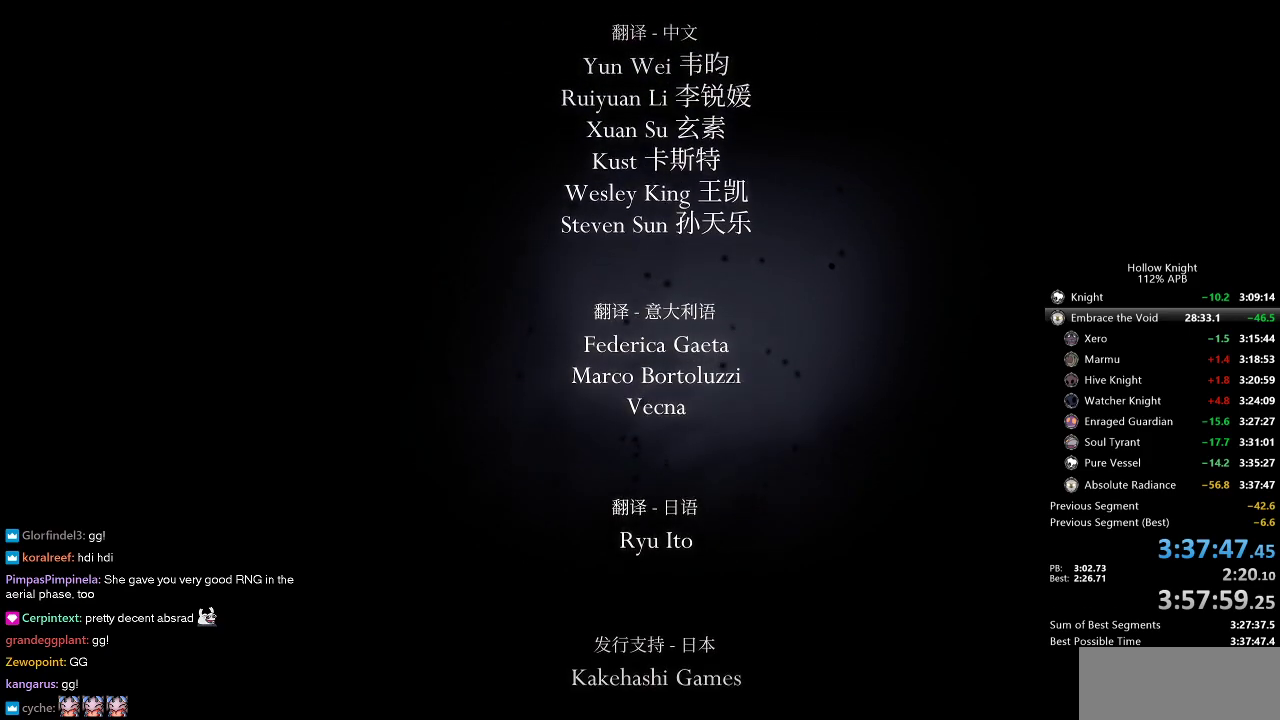
{"keys": [], "events": [[83, "left", "down"], [216, "left", "up"], [316, "right", "down"], [400, "right", "up"]]}